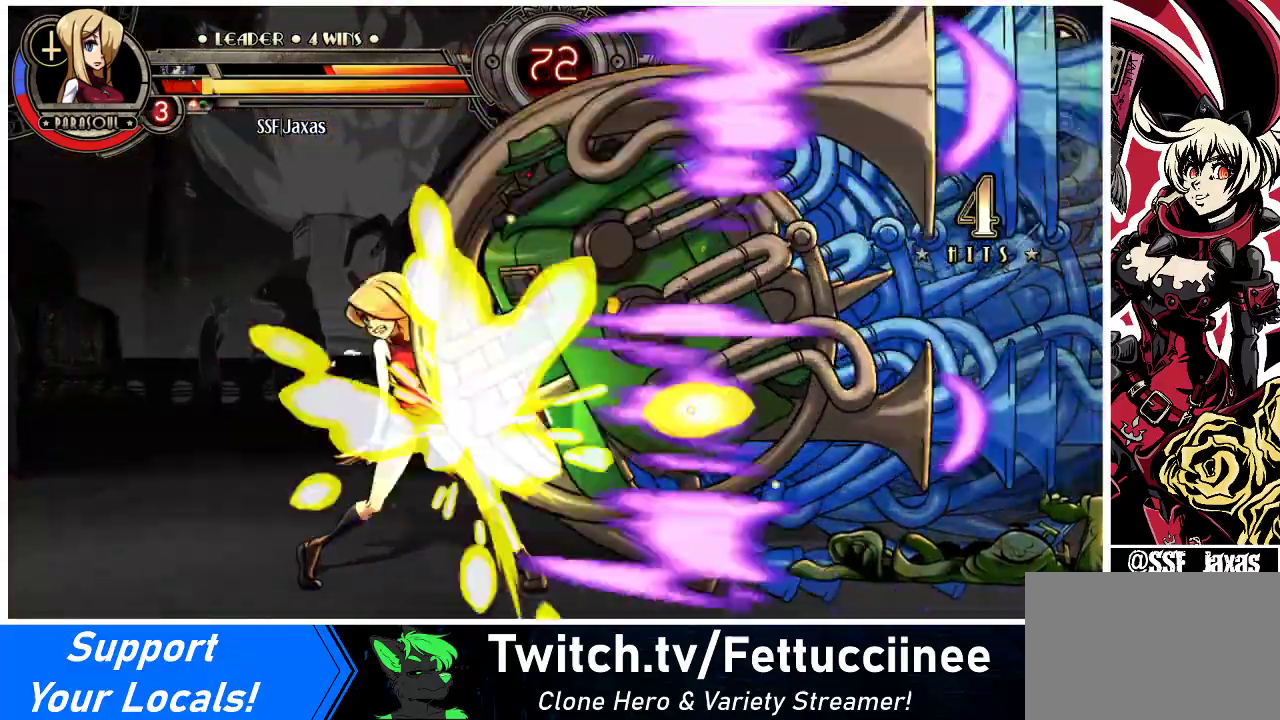
Gameplay with a controller (arcade stick); each line is a JSON object with the inputs held at the frame after it. "events" lists button and stick changes between this image and that frame as [ms after this image, input, new state], when the widget could be followed in between. Not read: L3 R3.
{"buttons": [], "events": []}
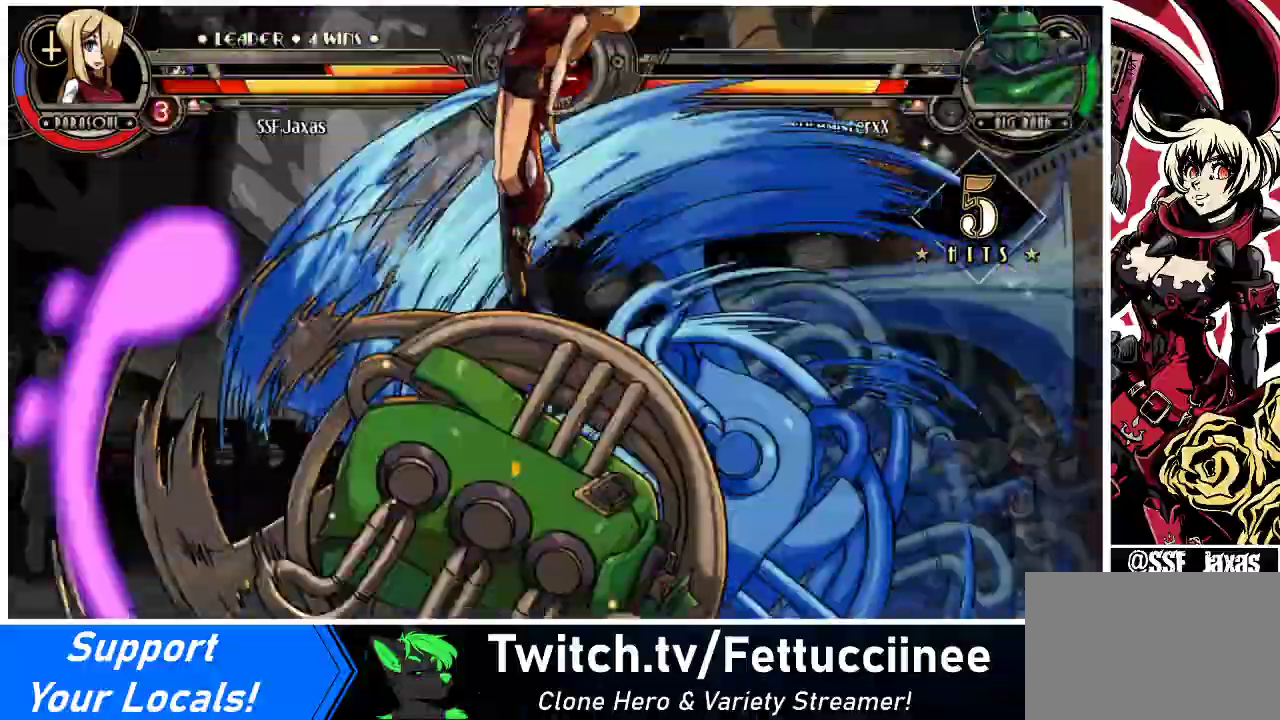
{"buttons": [], "events": []}
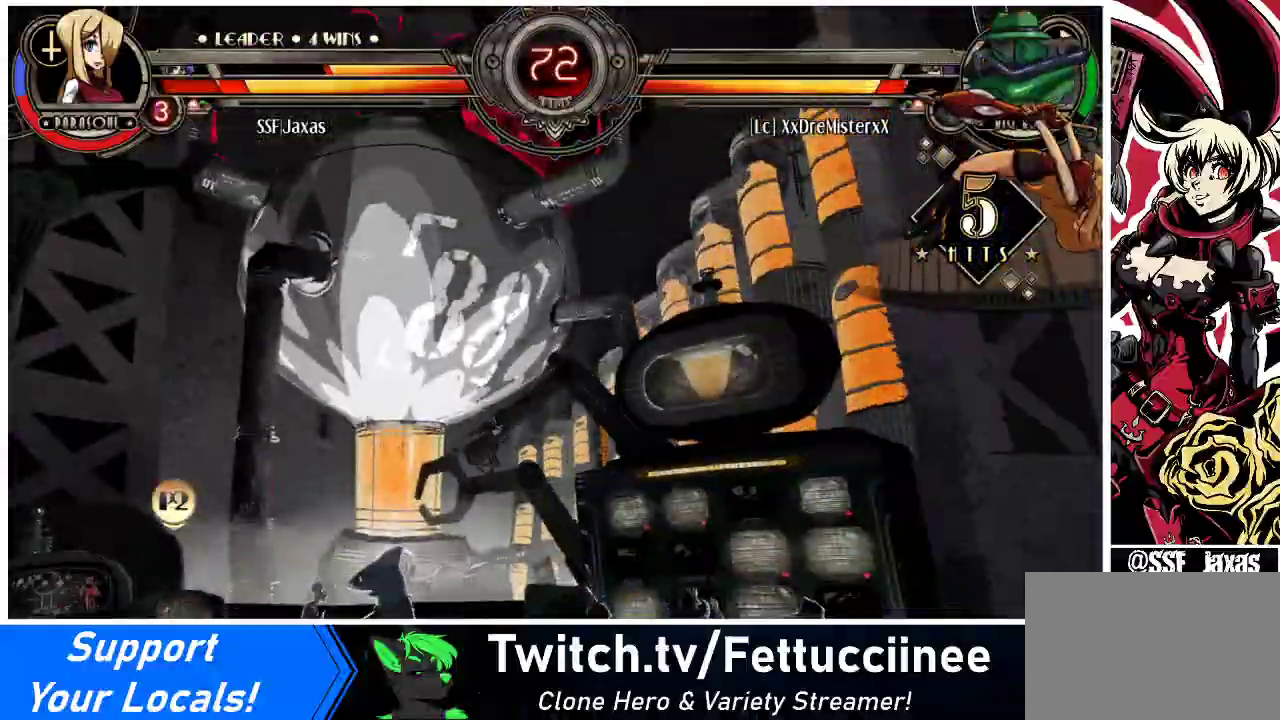
{"buttons": ["DPAD_RIGHT"], "events": [[133, "DPAD_LEFT", "down"], [267, "SQUARE", "down"], [367, "DPAD_LEFT", "up"], [433, "DPAD_RIGHT", "down"], [467, "SQUARE", "up"]]}
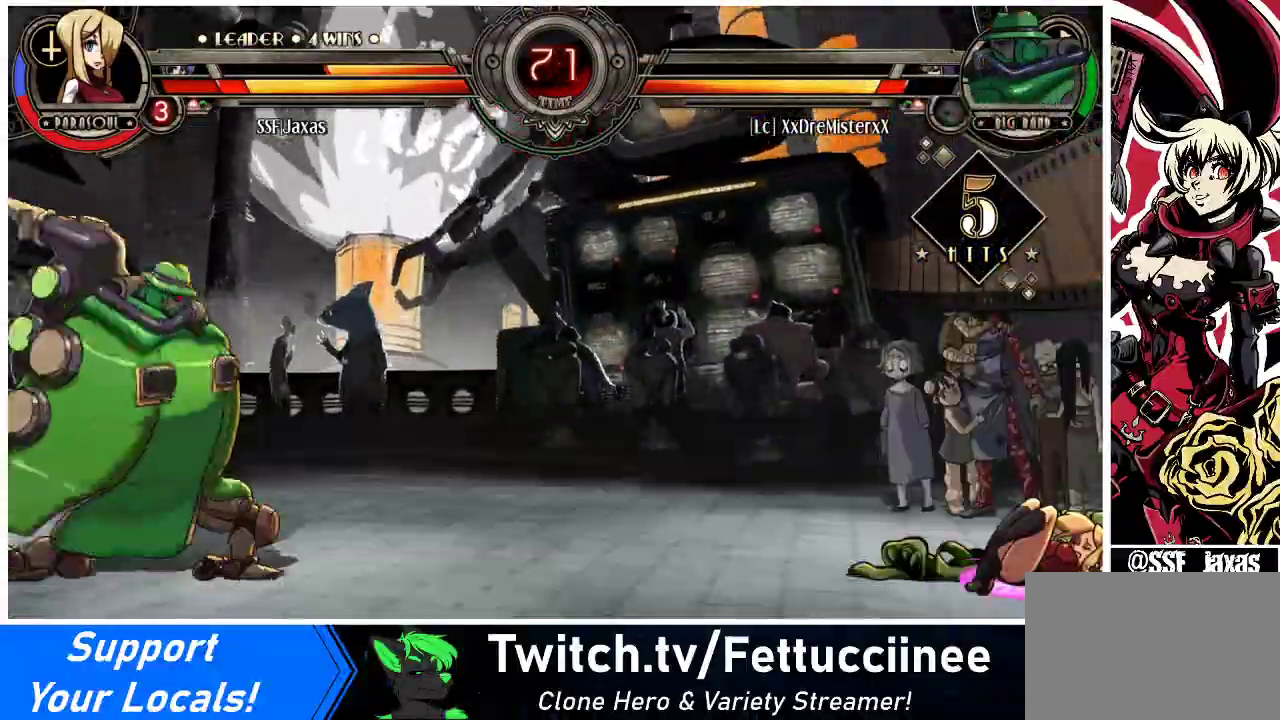
{"buttons": ["DPAD_RIGHT"], "events": [[133, "SQUARE", "down"], [300, "SQUARE", "up"]]}
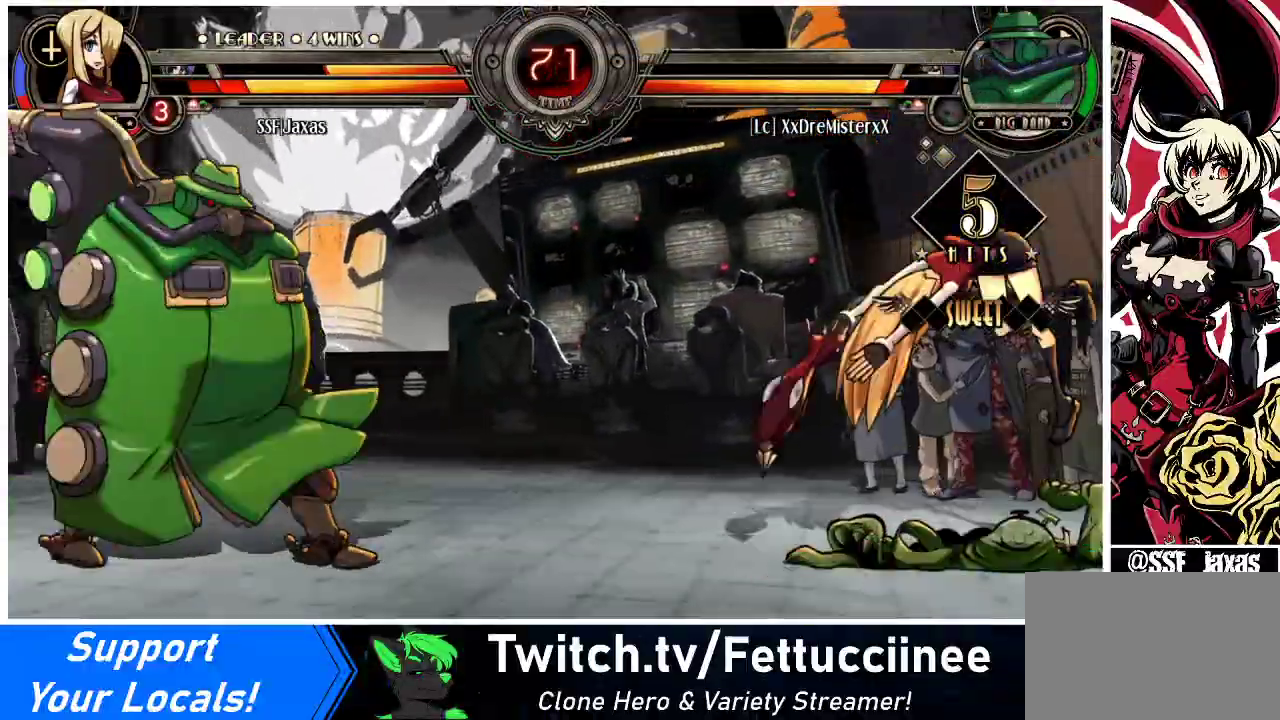
{"buttons": ["DPAD_UP", "DPAD_RIGHT"], "events": [[400, "DPAD_UP", "down"]]}
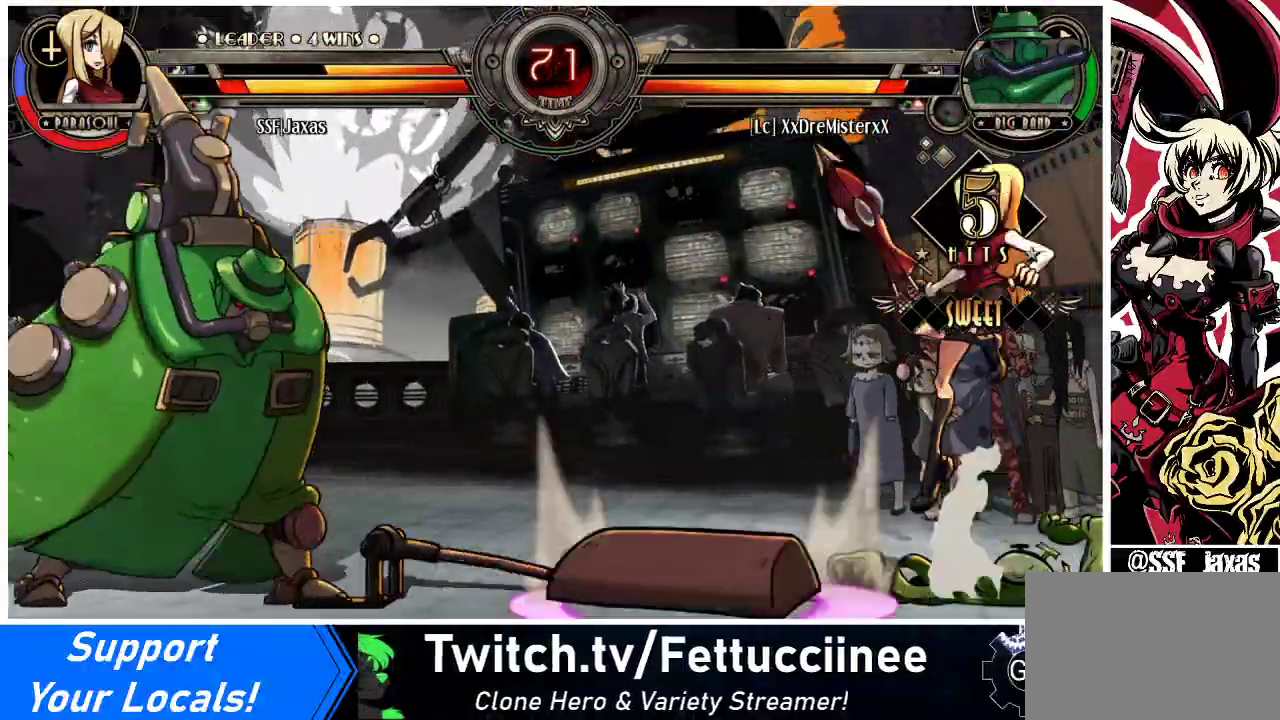
{"buttons": ["DPAD_LEFT"], "events": [[167, "DPAD_UP", "up"], [433, "DPAD_RIGHT", "up"], [500, "DPAD_LEFT", "down"]]}
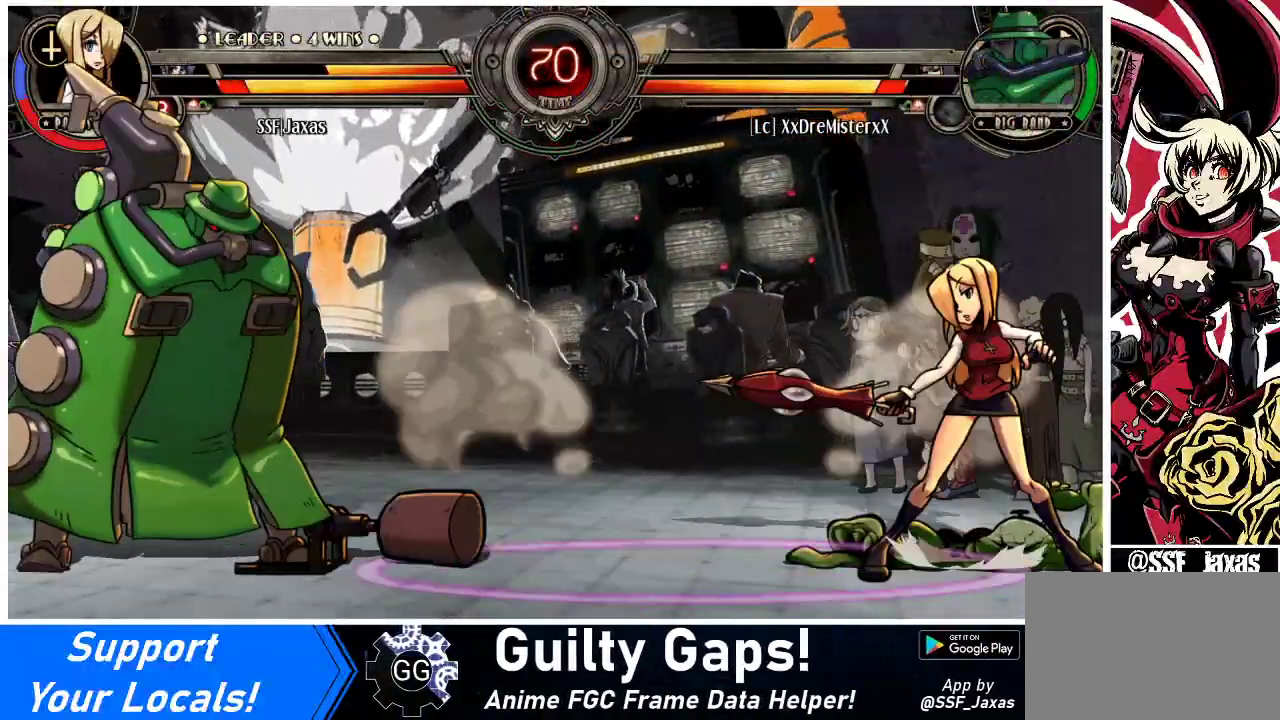
{"buttons": ["DPAD_LEFT"], "events": [[33, "R1", "down"], [167, "R1", "up"]]}
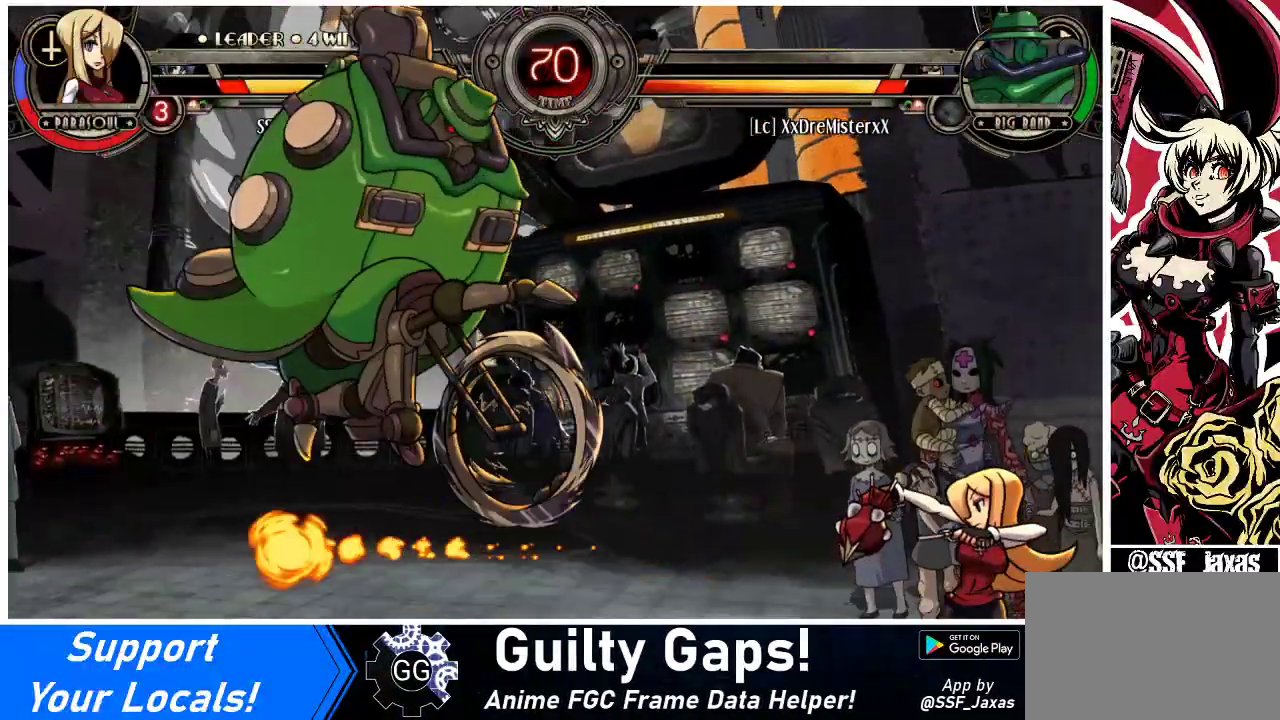
{"buttons": ["DPAD_LEFT"], "events": [[33, "DPAD_LEFT", "up"], [33, "DPAD_RIGHT", "down"], [367, "DPAD_RIGHT", "up"], [400, "DPAD_LEFT", "down"], [467, "DPAD_LEFT", "up"], [500, "DPAD_LEFT", "down"]]}
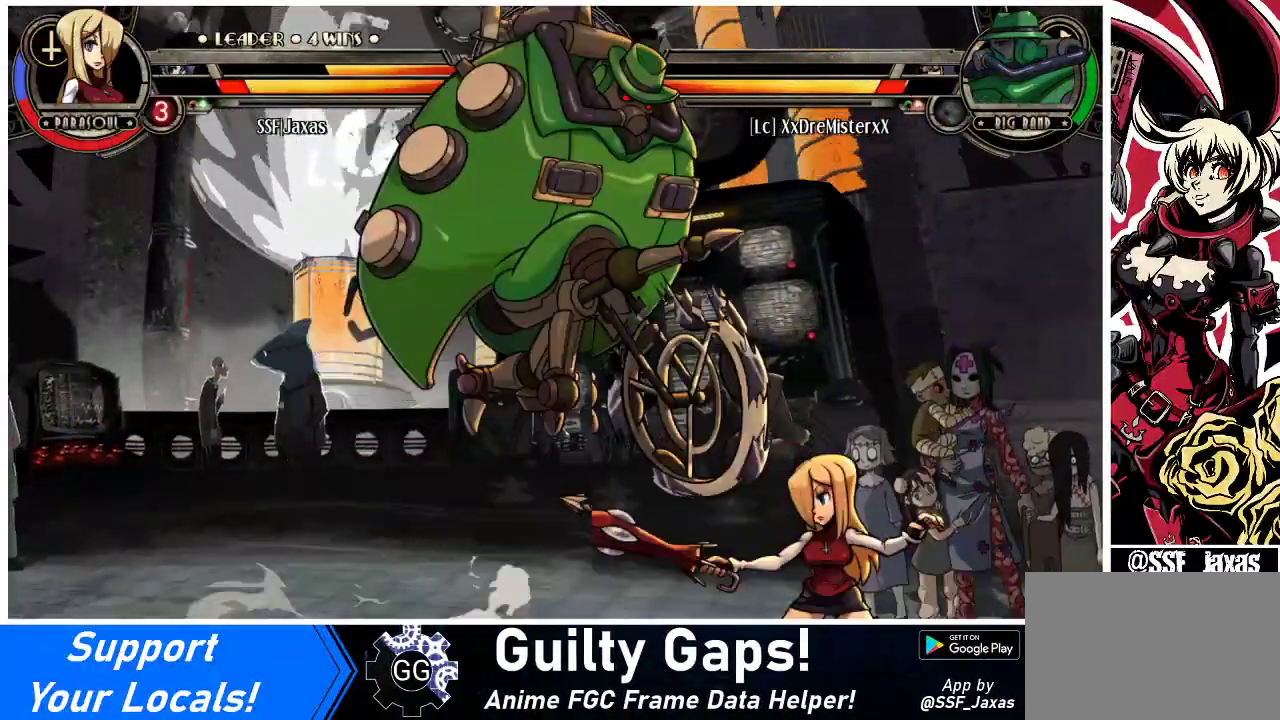
{"buttons": ["DPAD_RIGHT"], "events": [[100, "DPAD_UP", "down"], [200, "DPAD_UP", "up"], [233, "CROSS", "down"], [233, "SQUARE", "down"], [333, "CROSS", "up"], [333, "SQUARE", "up"], [467, "DPAD_LEFT", "up"], [467, "DPAD_RIGHT", "down"]]}
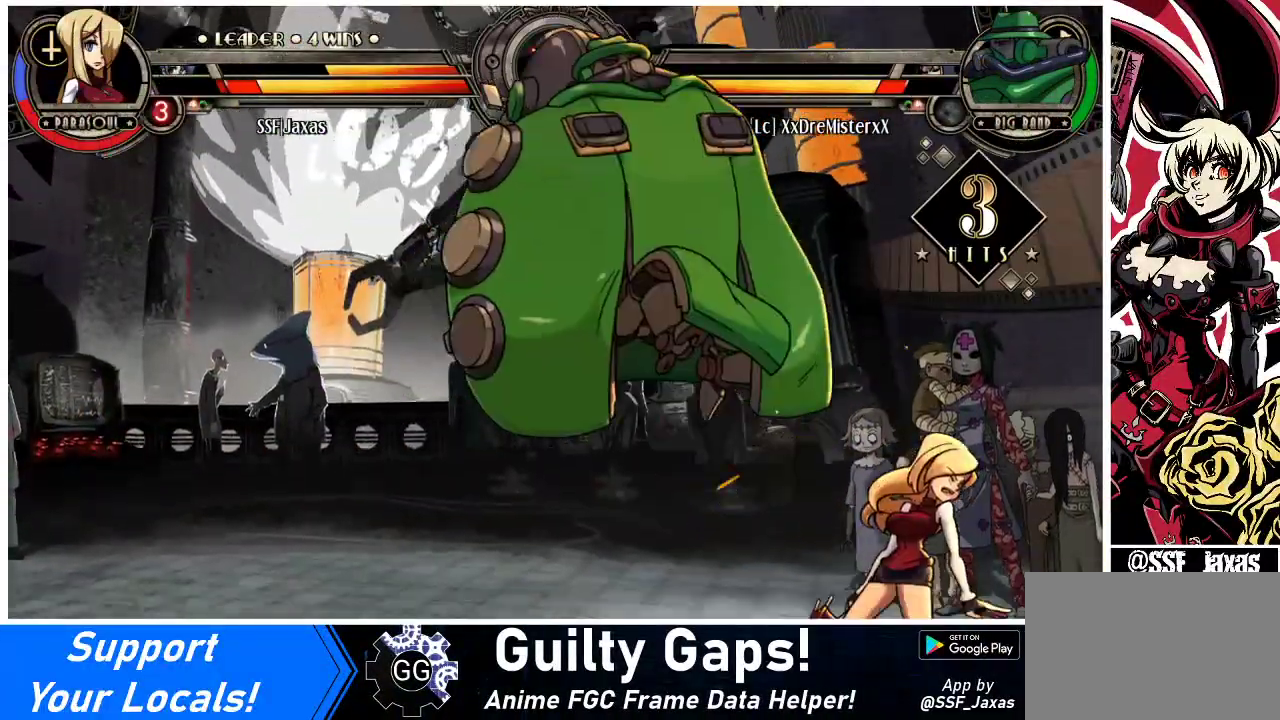
{"buttons": ["DPAD_DOWN", "DPAD_RIGHT"], "events": [[167, "DPAD_DOWN", "down"]]}
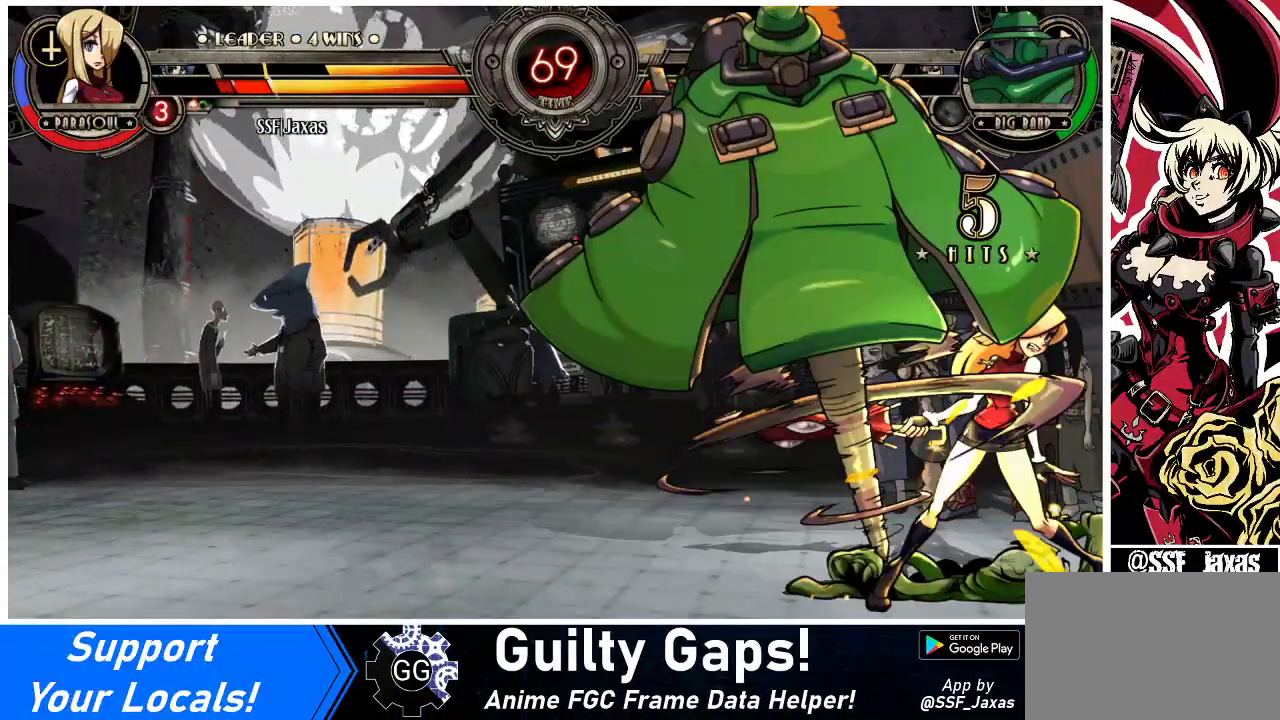
{"buttons": ["DPAD_RIGHT"], "events": [[367, "DPAD_DOWN", "up"]]}
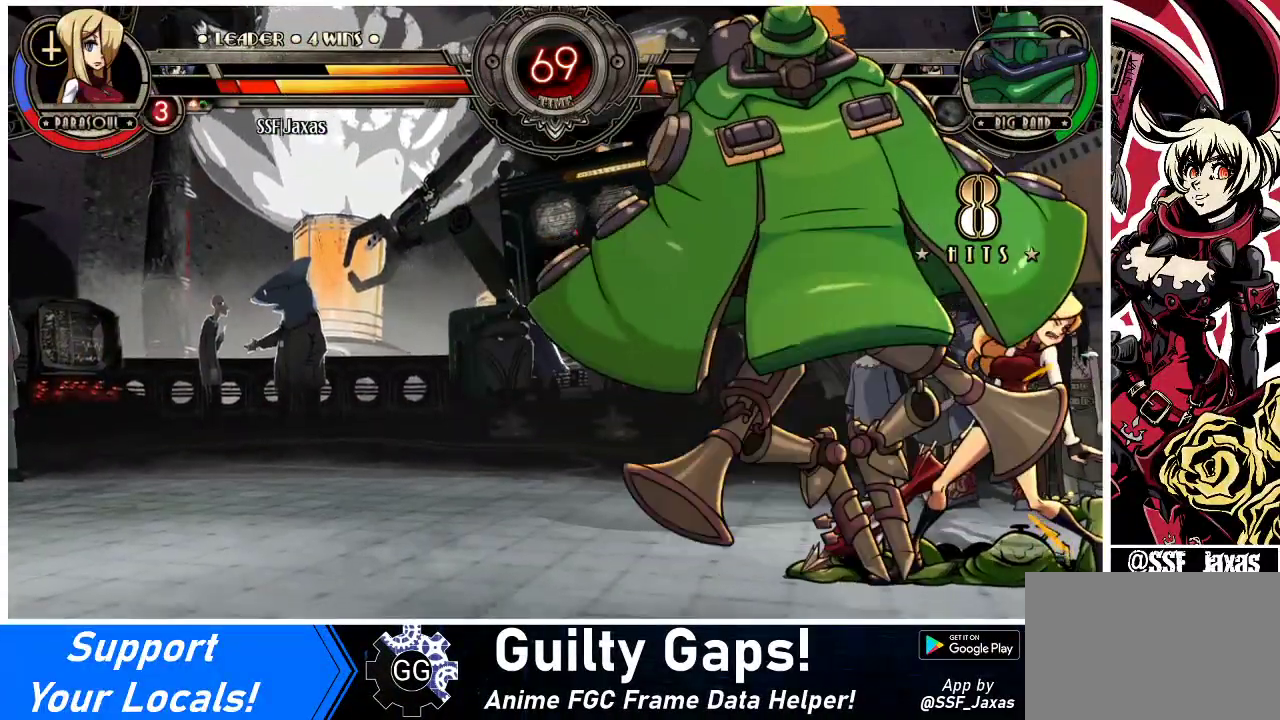
{"buttons": ["SQUARE", "DPAD_RIGHT"], "events": [[233, "CROSS", "down"], [233, "SQUARE", "down"], [333, "CROSS", "up"], [333, "SQUARE", "up"], [400, "CROSS", "down"], [400, "SQUARE", "down"], [500, "CROSS", "up"]]}
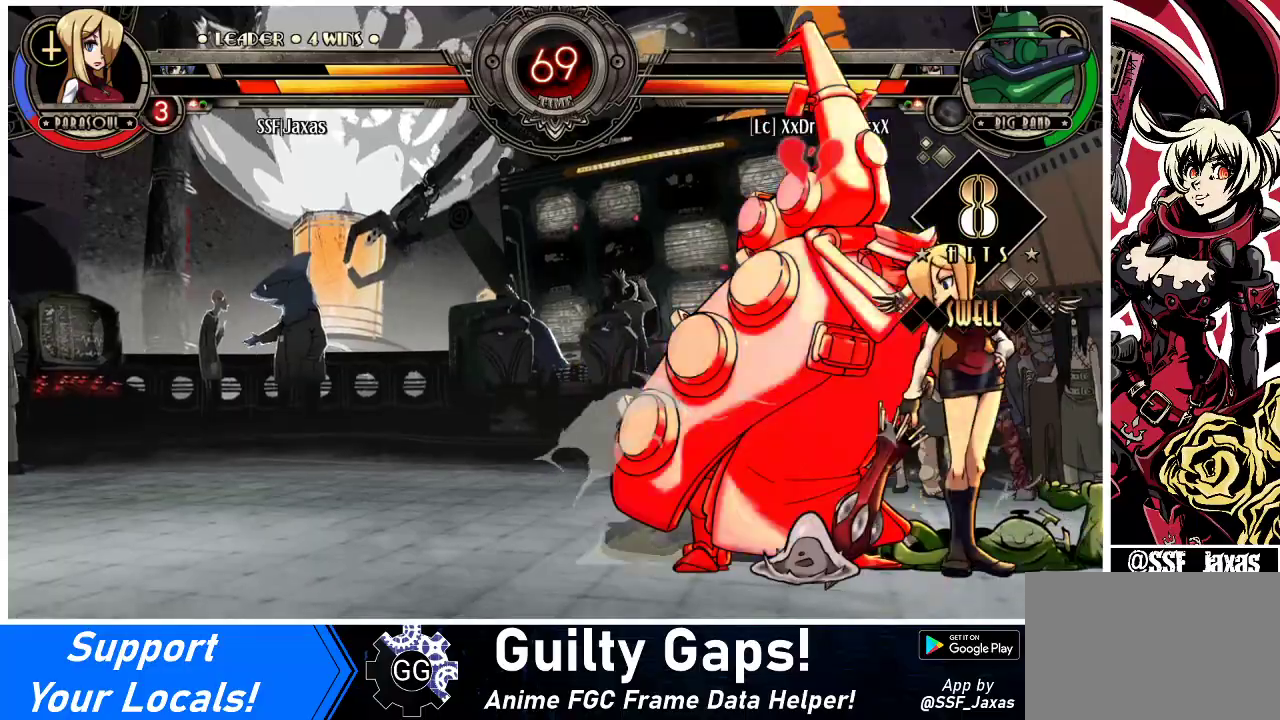
{"buttons": ["DPAD_RIGHT"], "events": [[33, "SQUARE", "up"]]}
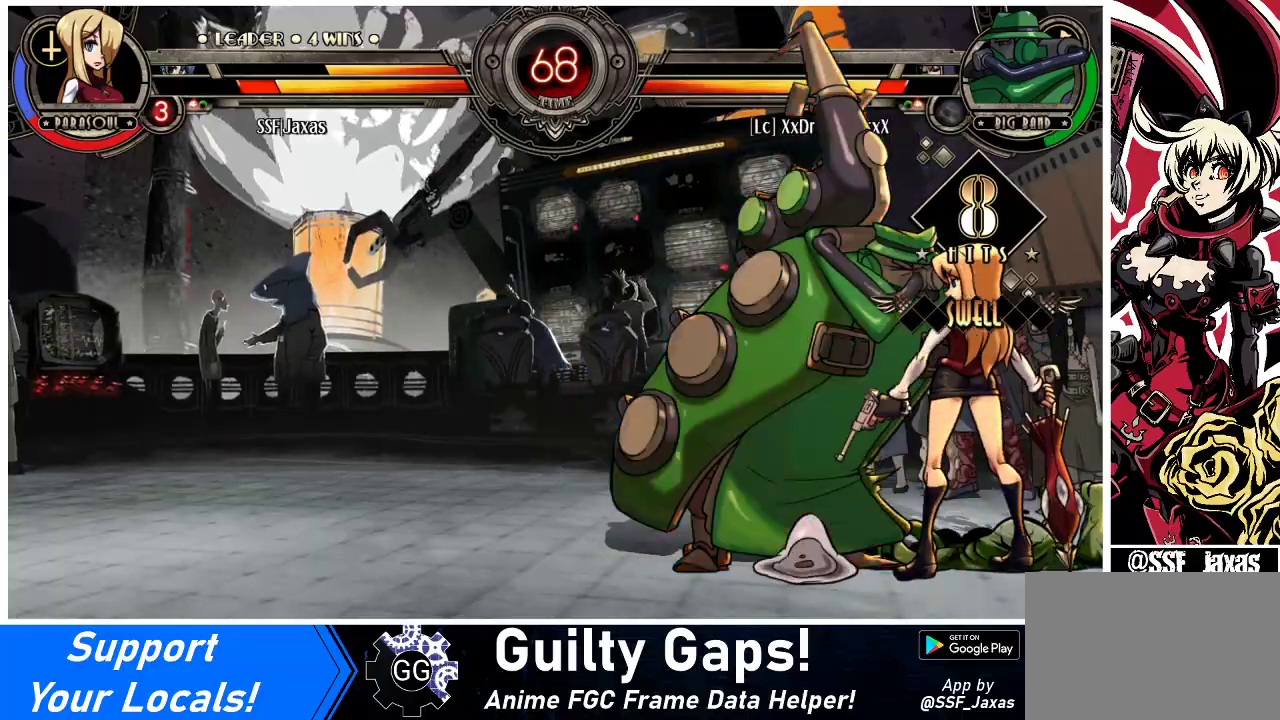
{"buttons": ["DPAD_RIGHT"], "events": []}
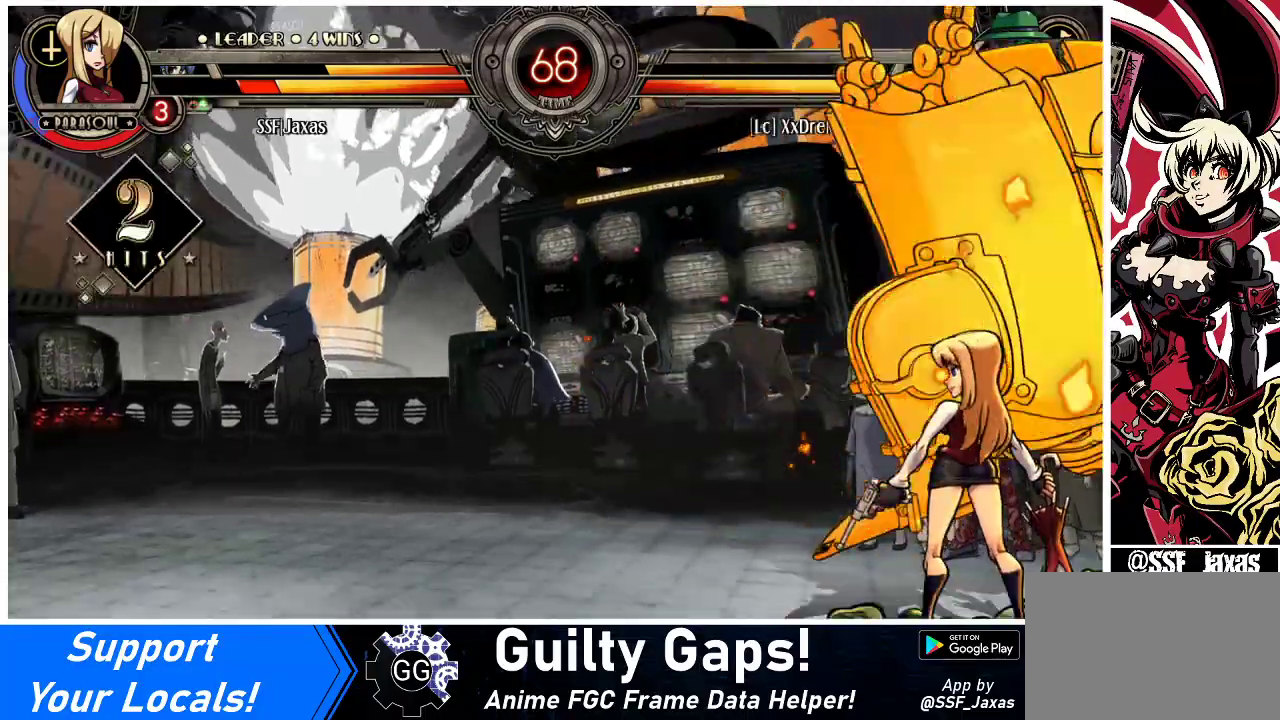
{"buttons": ["DPAD_DOWN"], "events": [[33, "DPAD_DOWN", "down"], [100, "DPAD_RIGHT", "up"], [367, "CIRCLE", "down"], [500, "CIRCLE", "up"]]}
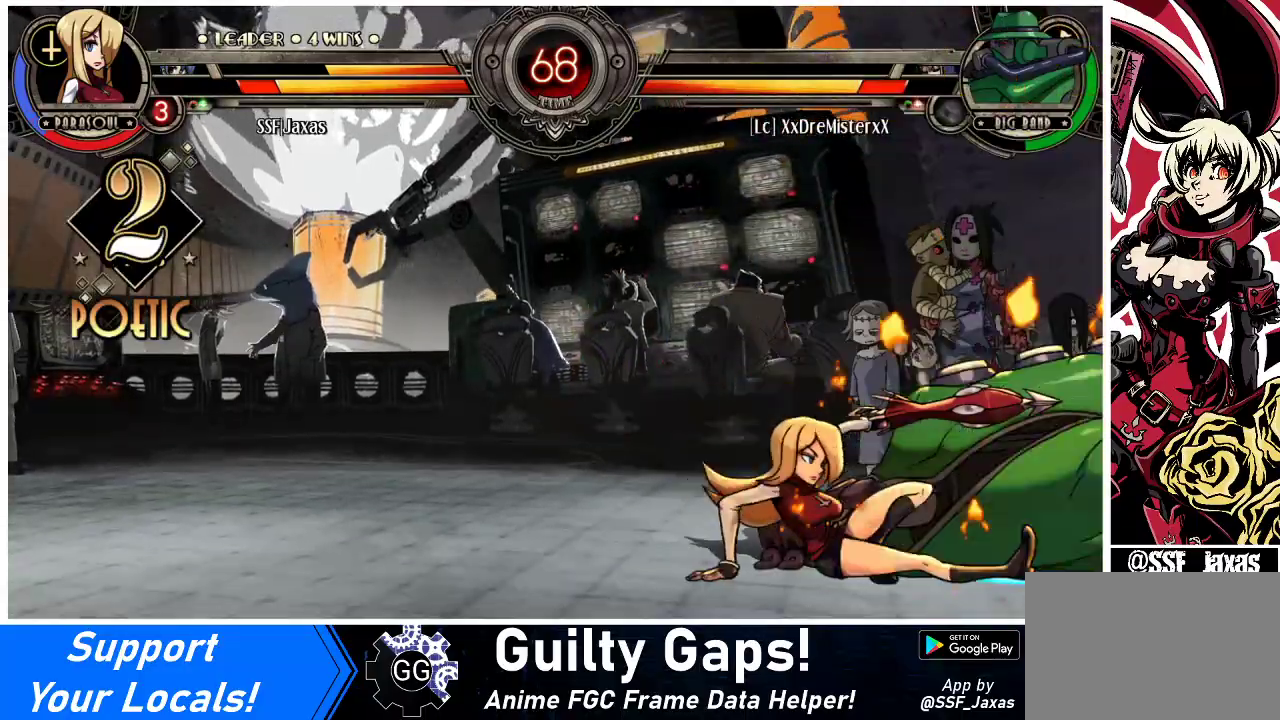
{"buttons": ["DPAD_UP", "DPAD_RIGHT"], "events": [[100, "R1", "down"], [300, "R1", "up"], [333, "DPAD_RIGHT", "down"], [367, "DPAD_DOWN", "up"], [367, "DPAD_UP", "down"]]}
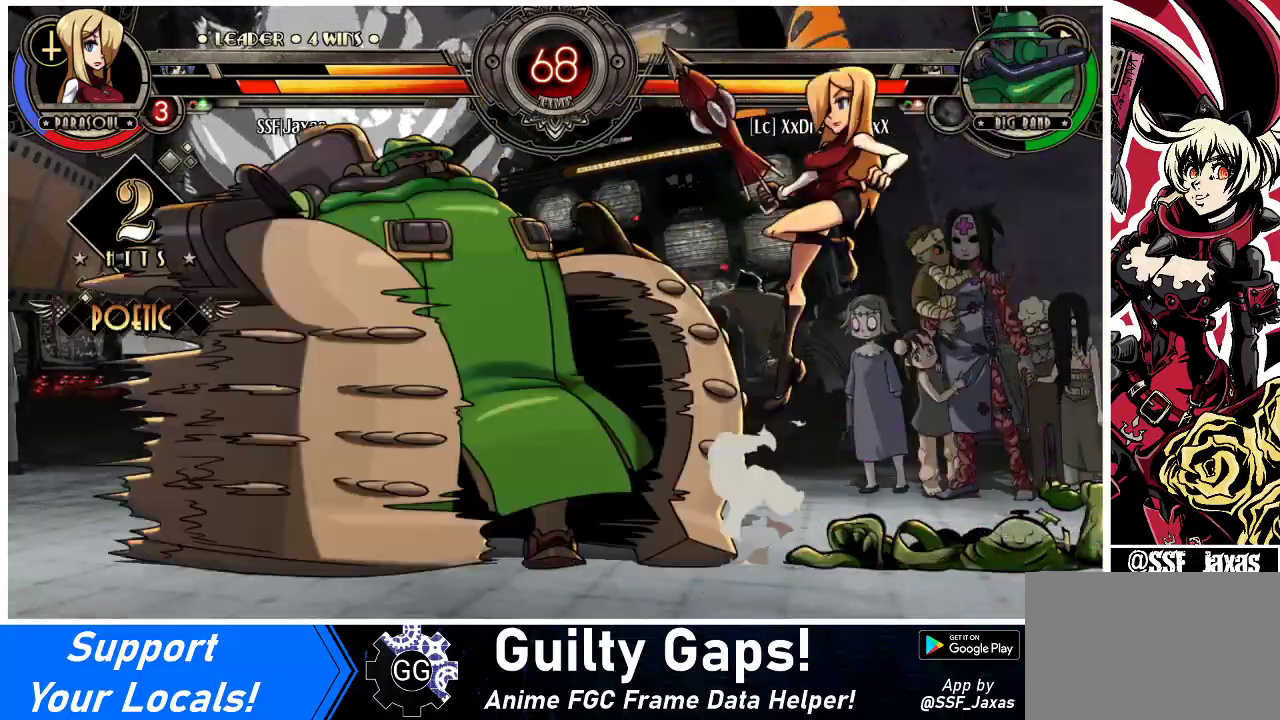
{"buttons": [], "events": [[33, "DPAD_LEFT", "down"], [33, "DPAD_RIGHT", "up"], [33, "DPAD_UP", "up"], [167, "DPAD_LEFT", "up"], [267, "DPAD_LEFT", "down"], [333, "DPAD_LEFT", "up"], [367, "DPAD_LEFT", "down"], [500, "DPAD_LEFT", "up"]]}
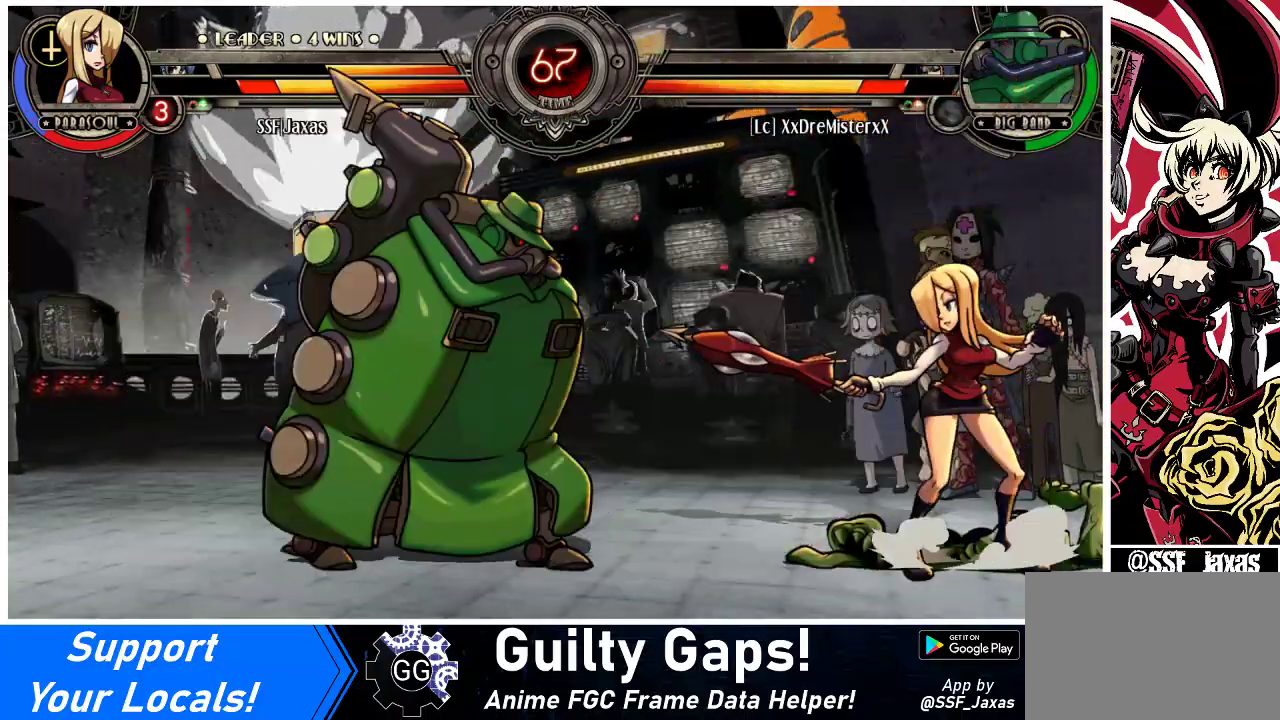
{"buttons": ["DPAD_LEFT"], "events": [[33, "DPAD_LEFT", "down"], [100, "DPAD_UP", "down"], [200, "DPAD_UP", "up"], [267, "DPAD_LEFT", "up"], [300, "R1", "down"], [433, "R1", "up"], [467, "DPAD_LEFT", "down"]]}
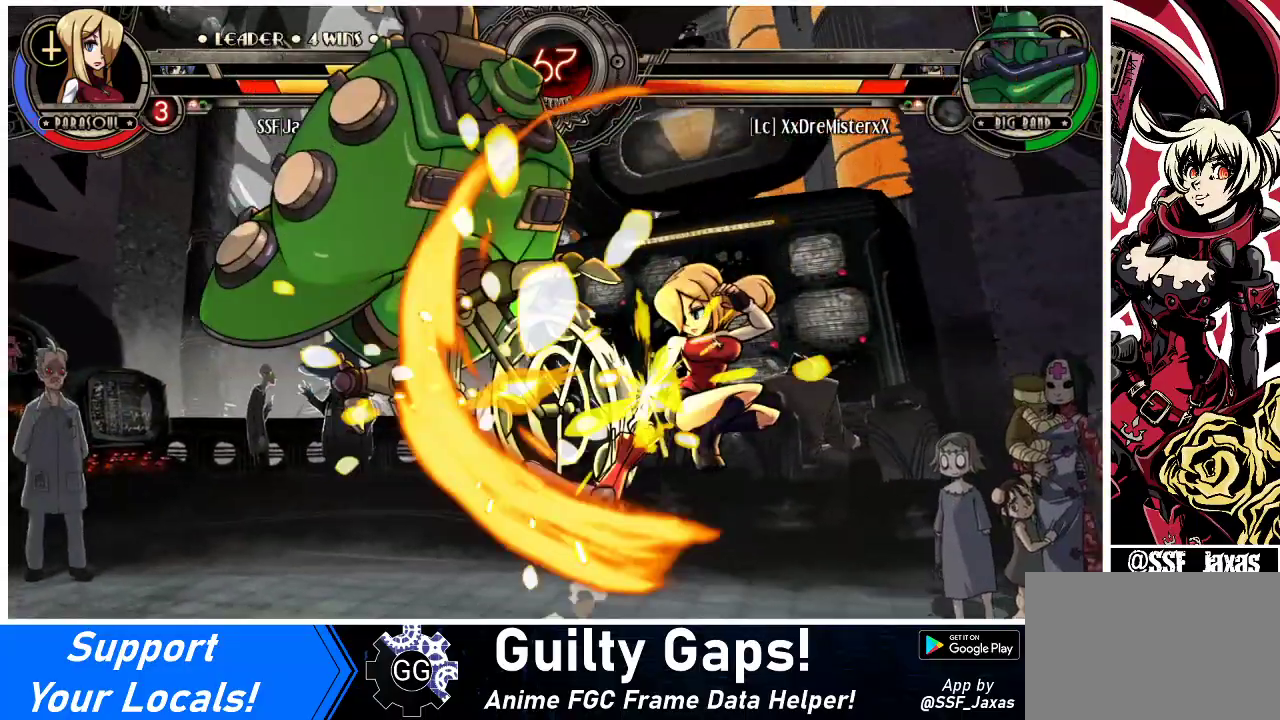
{"buttons": ["DPAD_LEFT"], "events": [[167, "DPAD_LEFT", "up"], [267, "DPAD_LEFT", "down"], [333, "DPAD_LEFT", "up"], [400, "DPAD_LEFT", "down"]]}
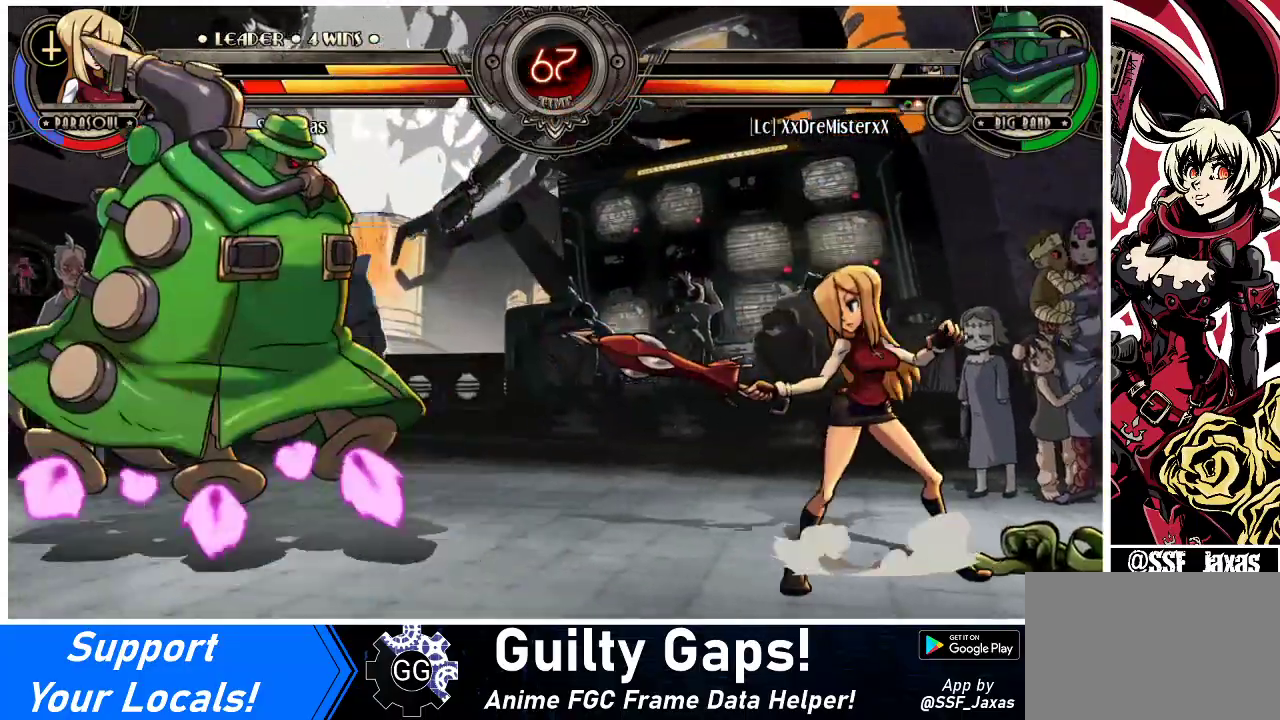
{"buttons": ["DPAD_RIGHT"], "events": [[167, "DPAD_LEFT", "up"], [233, "DPAD_LEFT", "down"], [300, "DPAD_LEFT", "up"], [367, "DPAD_LEFT", "down"], [500, "DPAD_LEFT", "up"], [500, "DPAD_RIGHT", "down"]]}
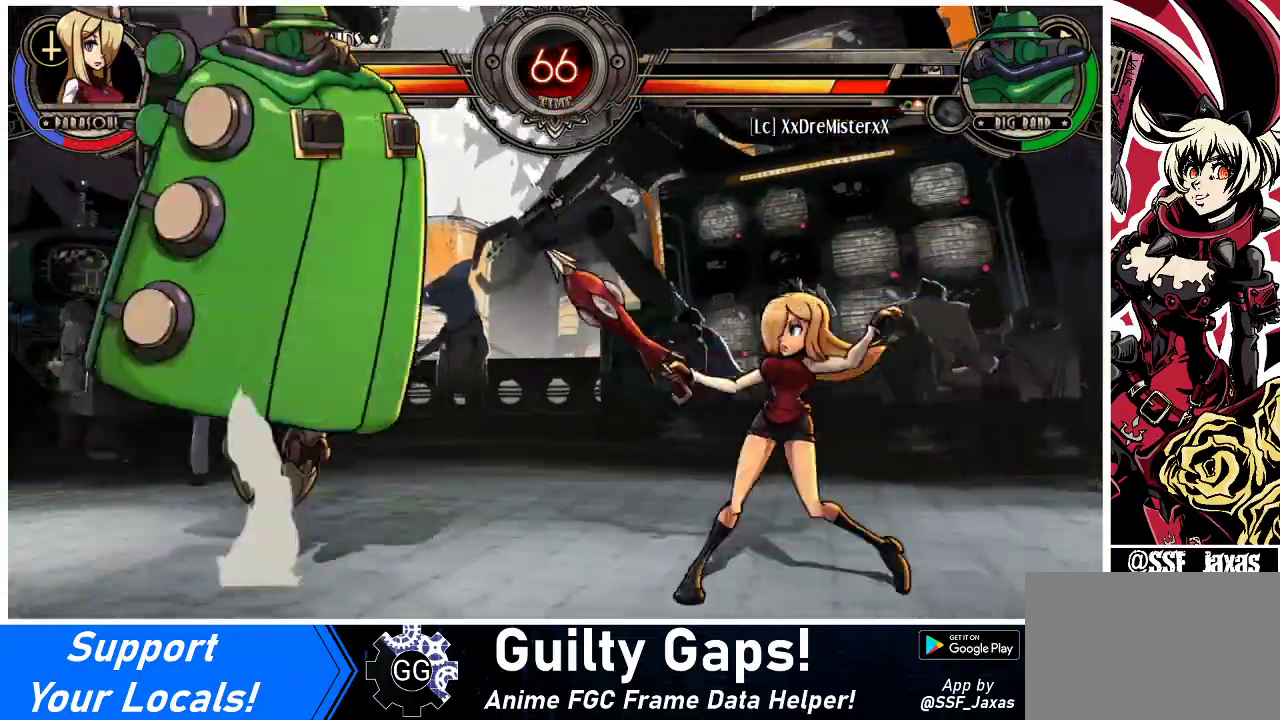
{"buttons": ["DPAD_RIGHT"], "events": [[33, "DPAD_UP", "down"], [267, "DPAD_UP", "up"]]}
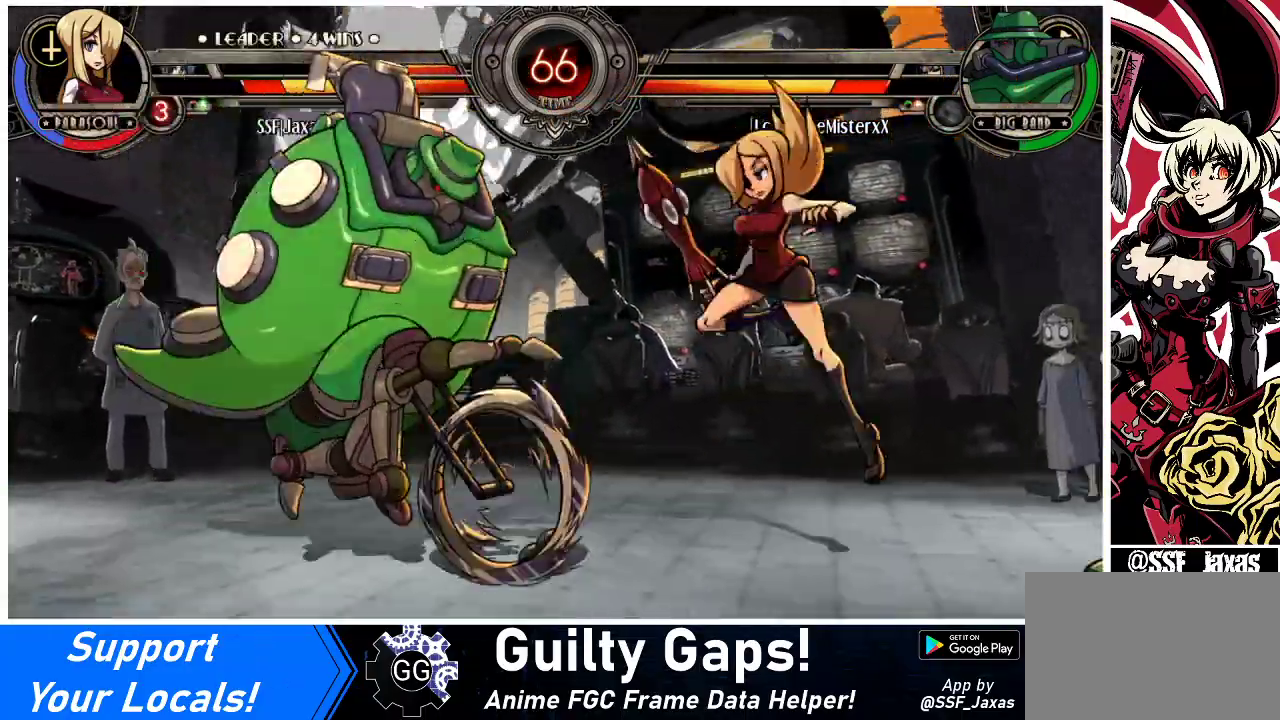
{"buttons": ["DPAD_RIGHT"], "events": [[233, "DPAD_RIGHT", "up"], [267, "DPAD_LEFT", "down"], [267, "R1", "down"], [367, "DPAD_LEFT", "up"], [367, "DPAD_RIGHT", "down"], [400, "R1", "up"]]}
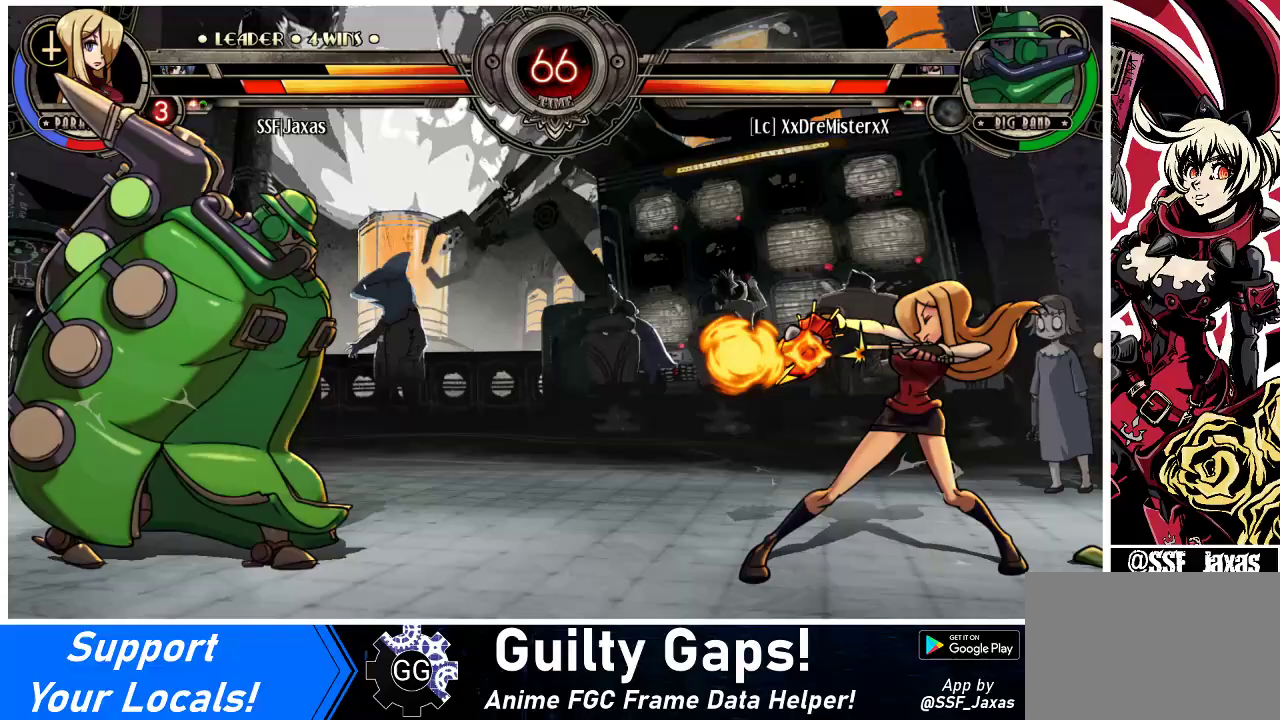
{"buttons": ["DPAD_LEFT"], "events": [[300, "DPAD_RIGHT", "up"], [467, "DPAD_LEFT", "down"]]}
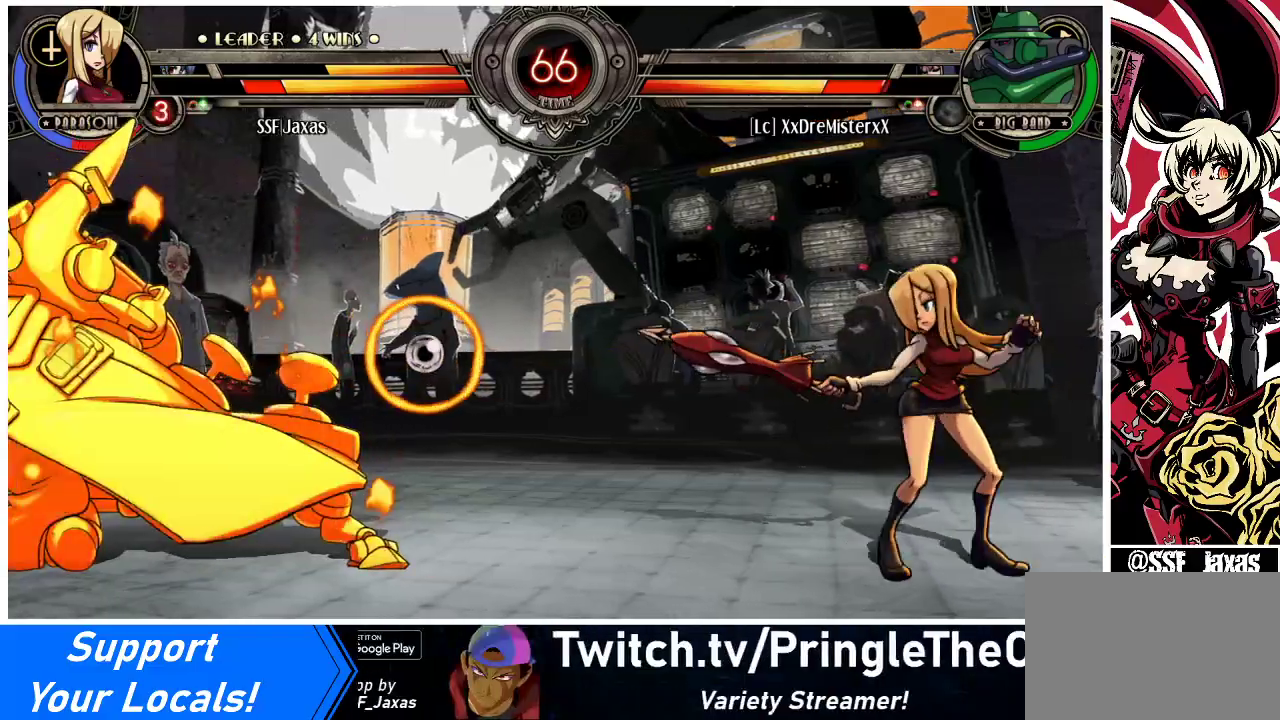
{"buttons": ["R1", "DPAD_LEFT"], "events": [[33, "DPAD_LEFT", "up"], [100, "DPAD_LEFT", "down"], [233, "DPAD_UP", "down"], [367, "DPAD_UP", "up"], [400, "R1", "down"]]}
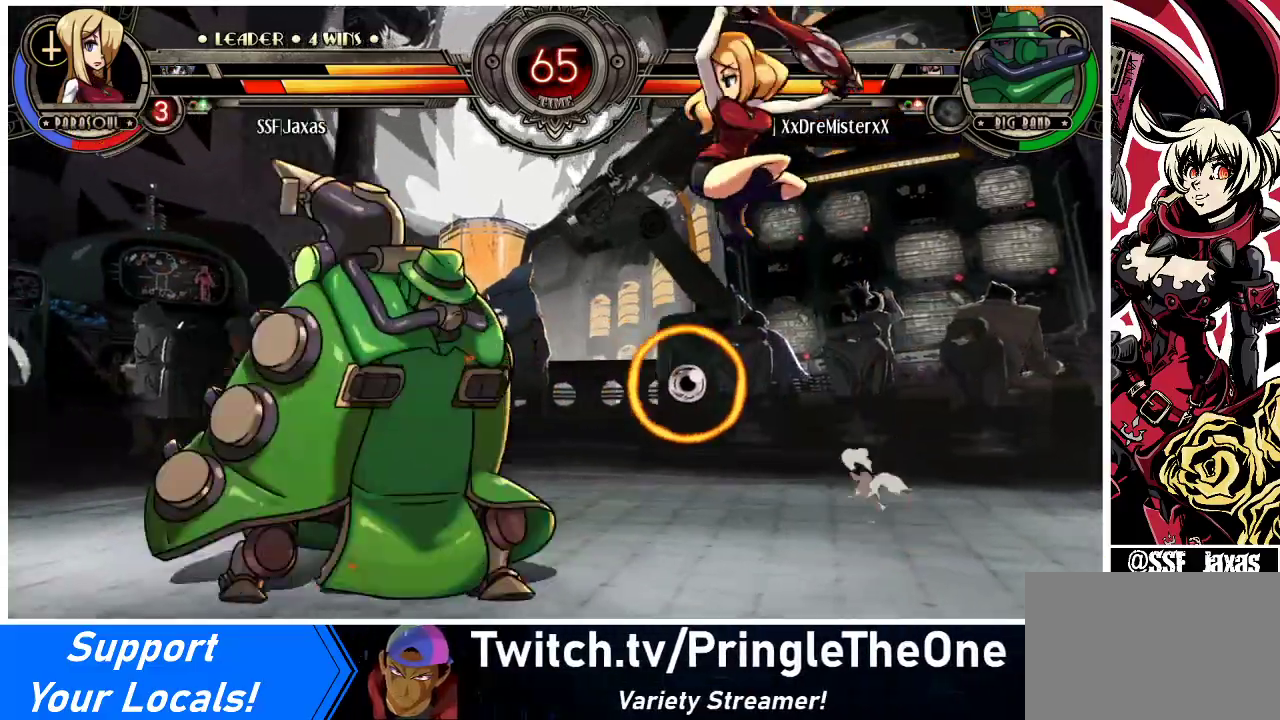
{"buttons": ["DPAD_DOWN"], "events": [[33, "R1", "up"], [433, "DPAD_DOWN", "down"], [500, "DPAD_LEFT", "up"]]}
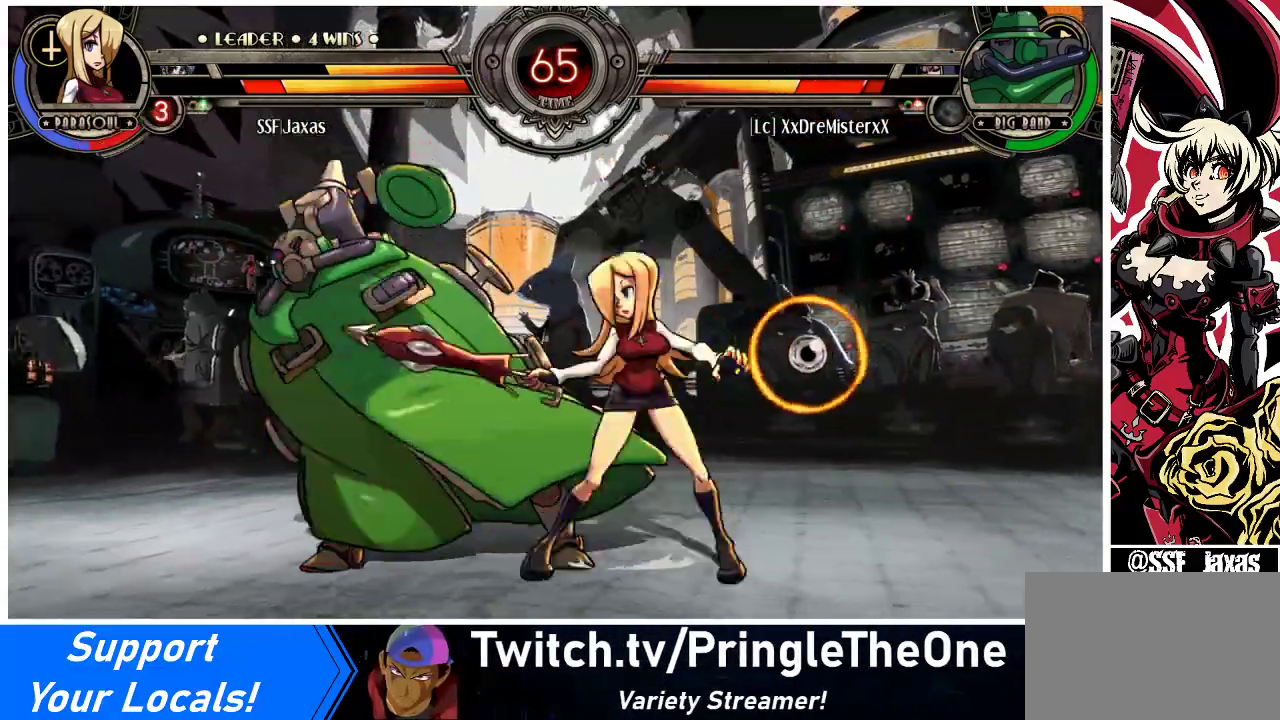
{"buttons": ["DPAD_DOWN"], "events": [[33, "CROSS", "down"], [167, "CROSS", "up"], [200, "CIRCLE", "down"], [333, "CIRCLE", "up"]]}
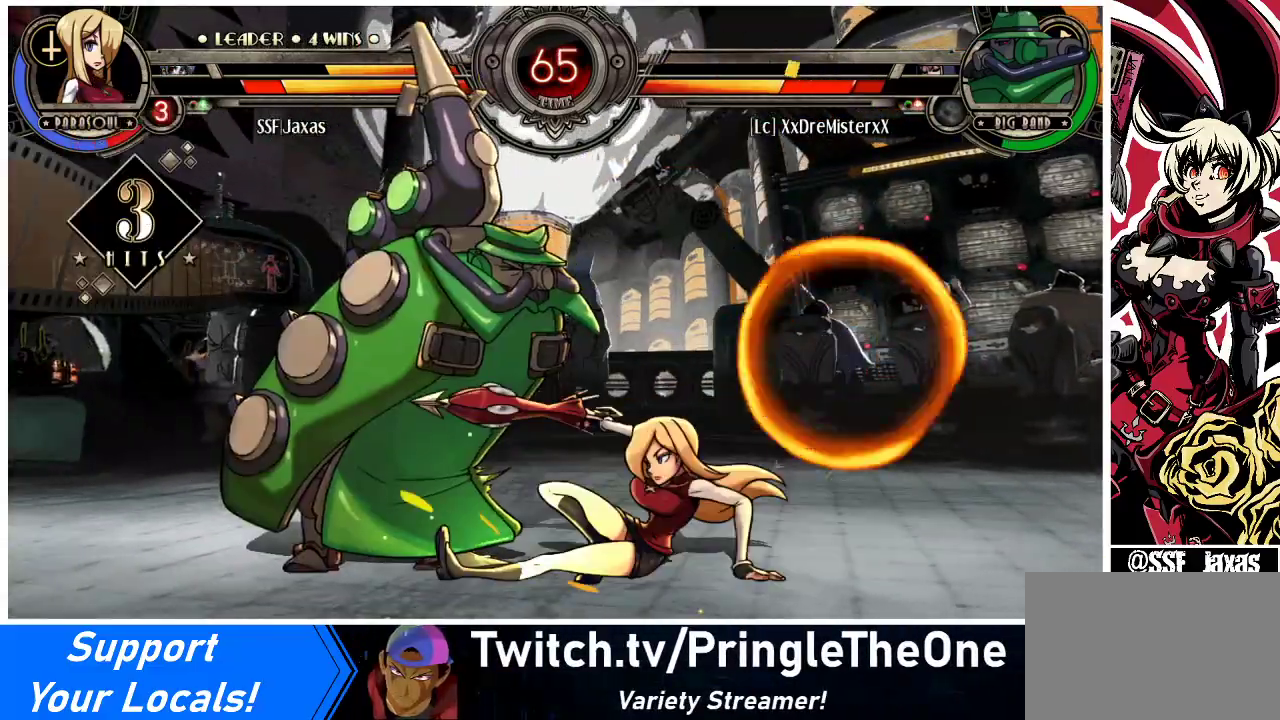
{"buttons": ["DPAD_LEFT"], "events": [[33, "R1", "down"], [133, "DPAD_LEFT", "down"], [200, "R1", "up"], [233, "DPAD_DOWN", "up"], [333, "DPAD_UP", "down"], [500, "DPAD_UP", "up"]]}